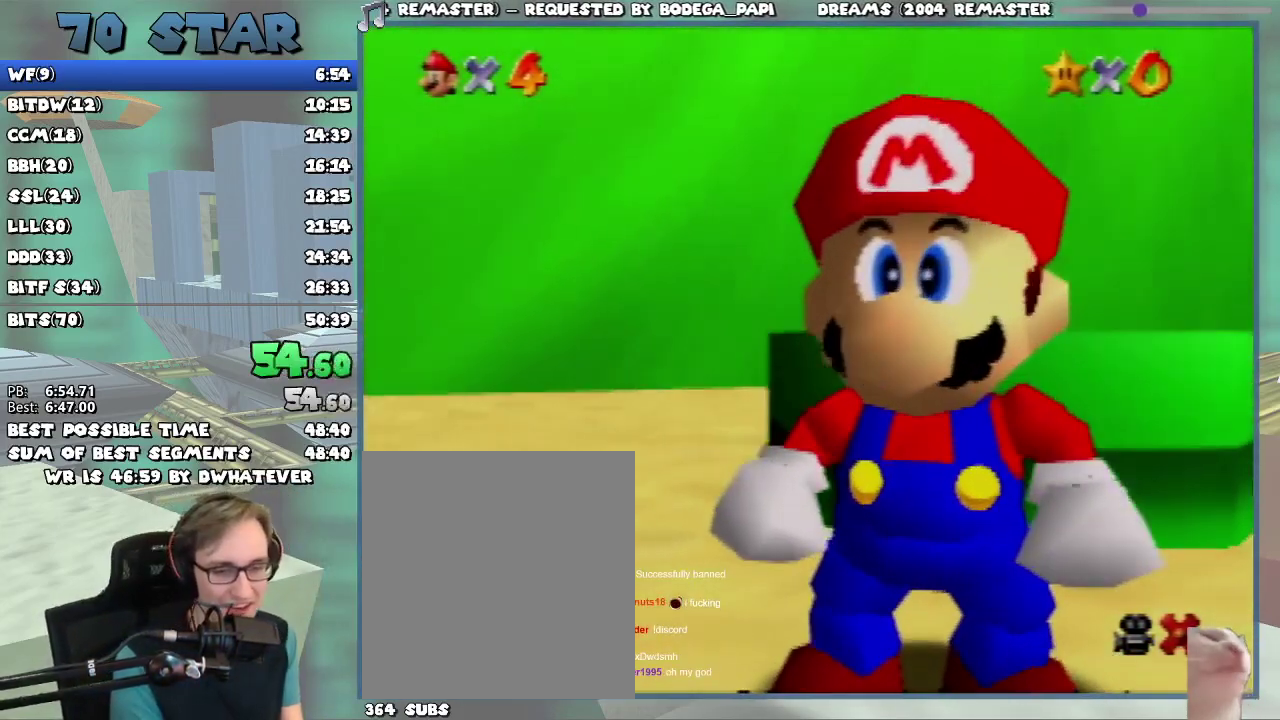
Gameplay with a controller (Nintendo layout); each line is a JSON object with the inputs held at the frame after it. "events" lists button and stick changes between this image and that frame as [ms after this image, input, new state], when the widget could be followed in between. Not read: L3 R3.
{"buttons": ["L1"], "events": [[201, "L1", "down"]]}
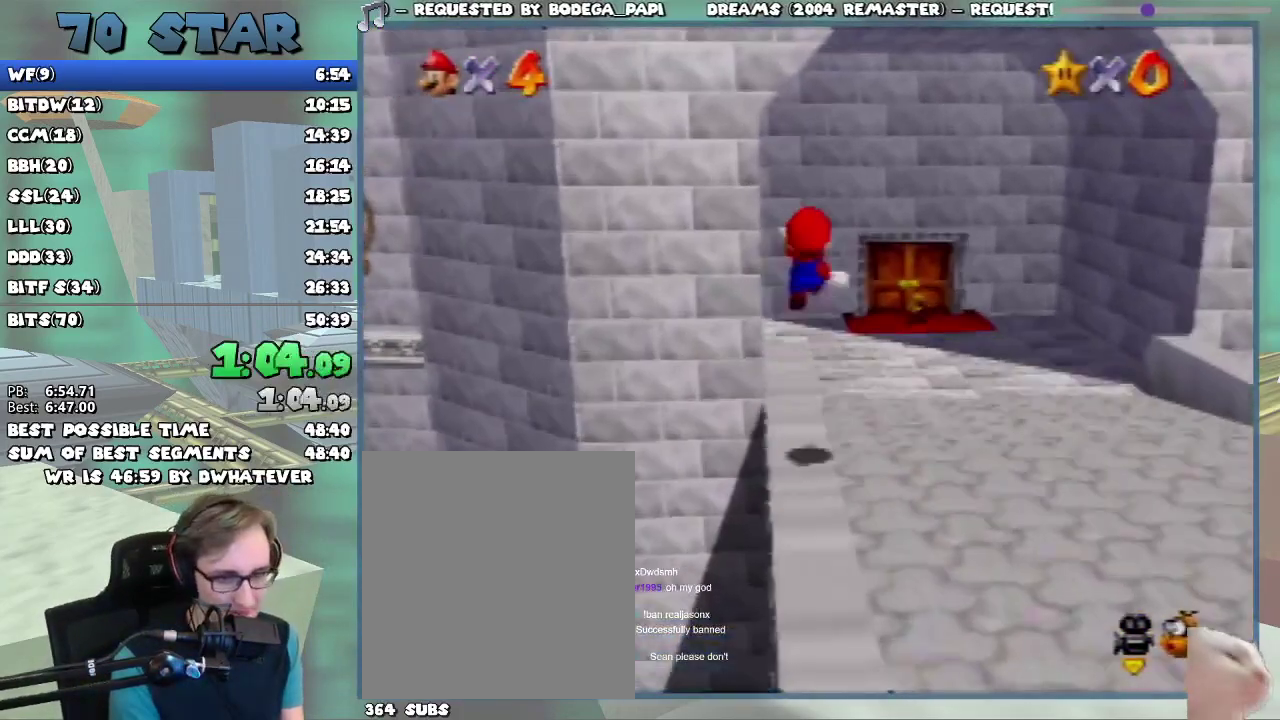
{"buttons": ["L1"], "events": []}
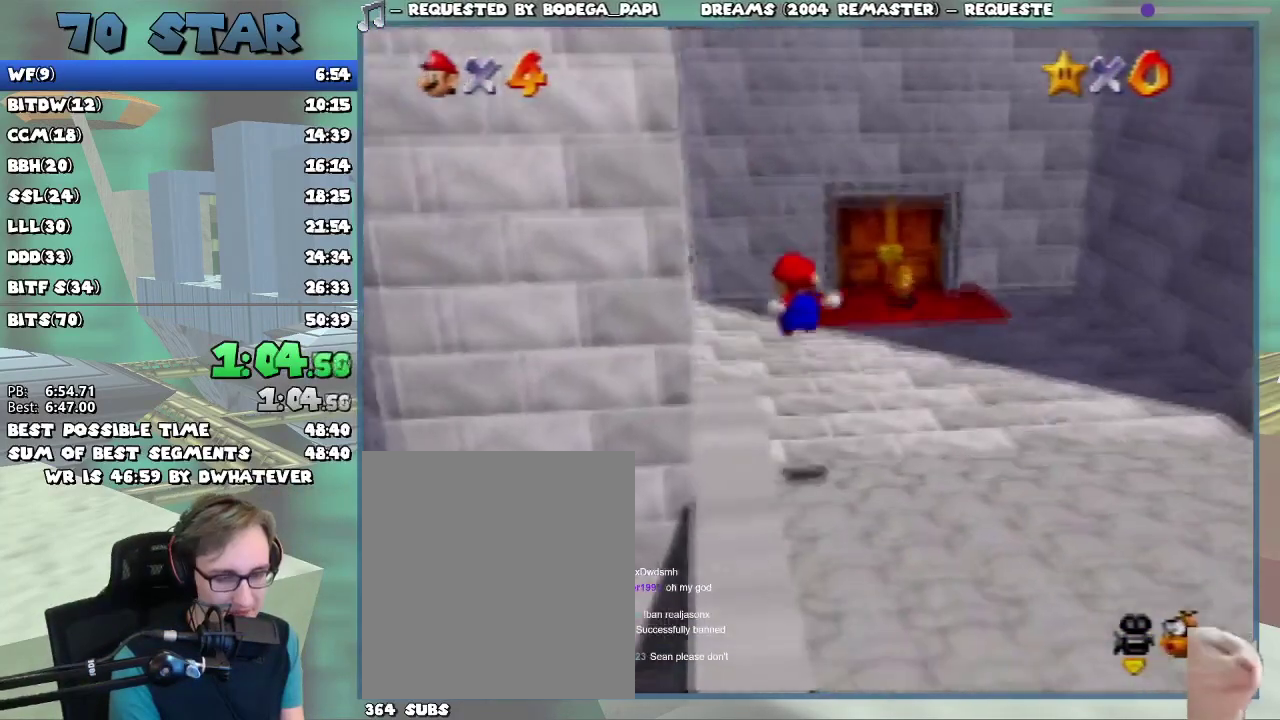
{"buttons": ["L1"], "events": []}
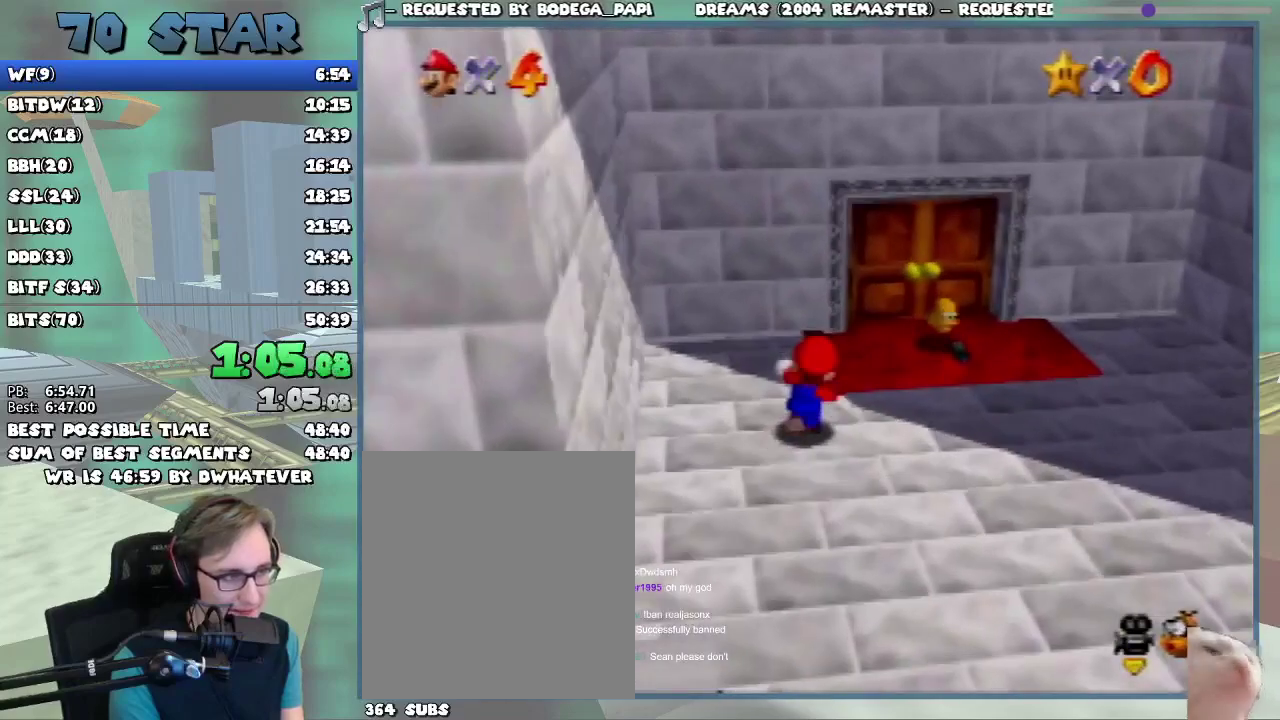
{"buttons": [], "events": [[117, "L1", "up"]]}
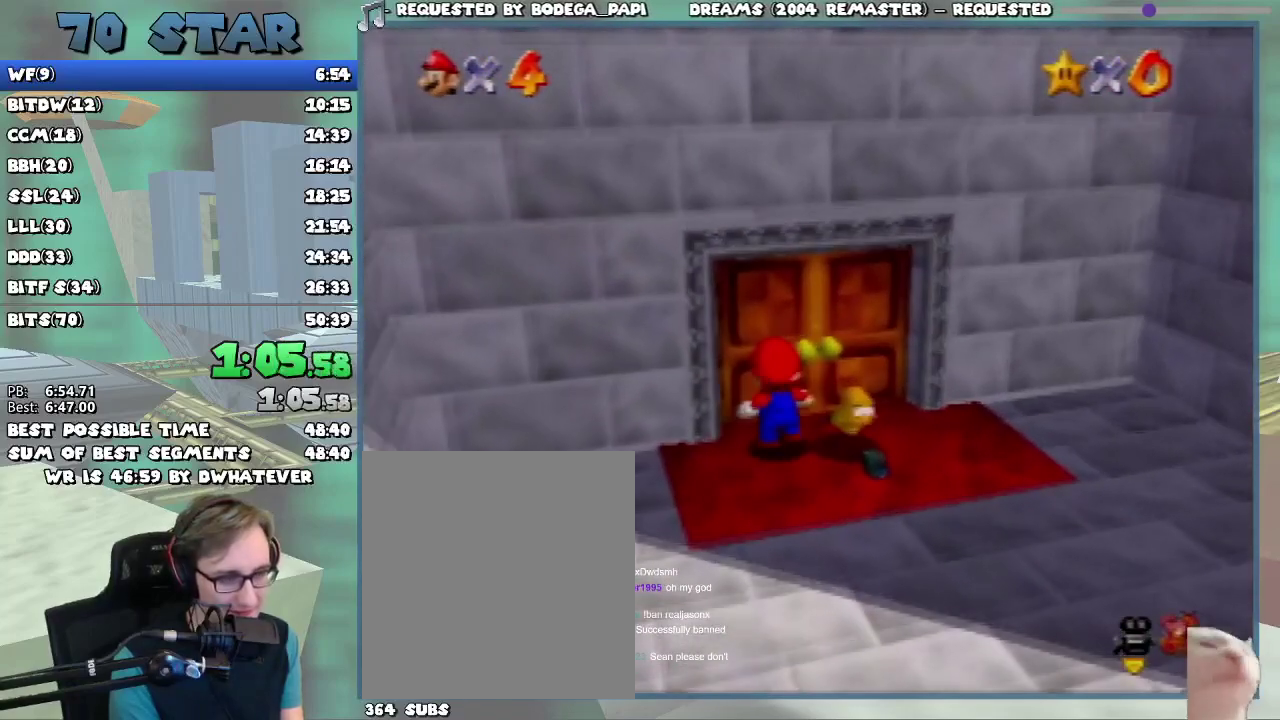
{"buttons": [], "events": []}
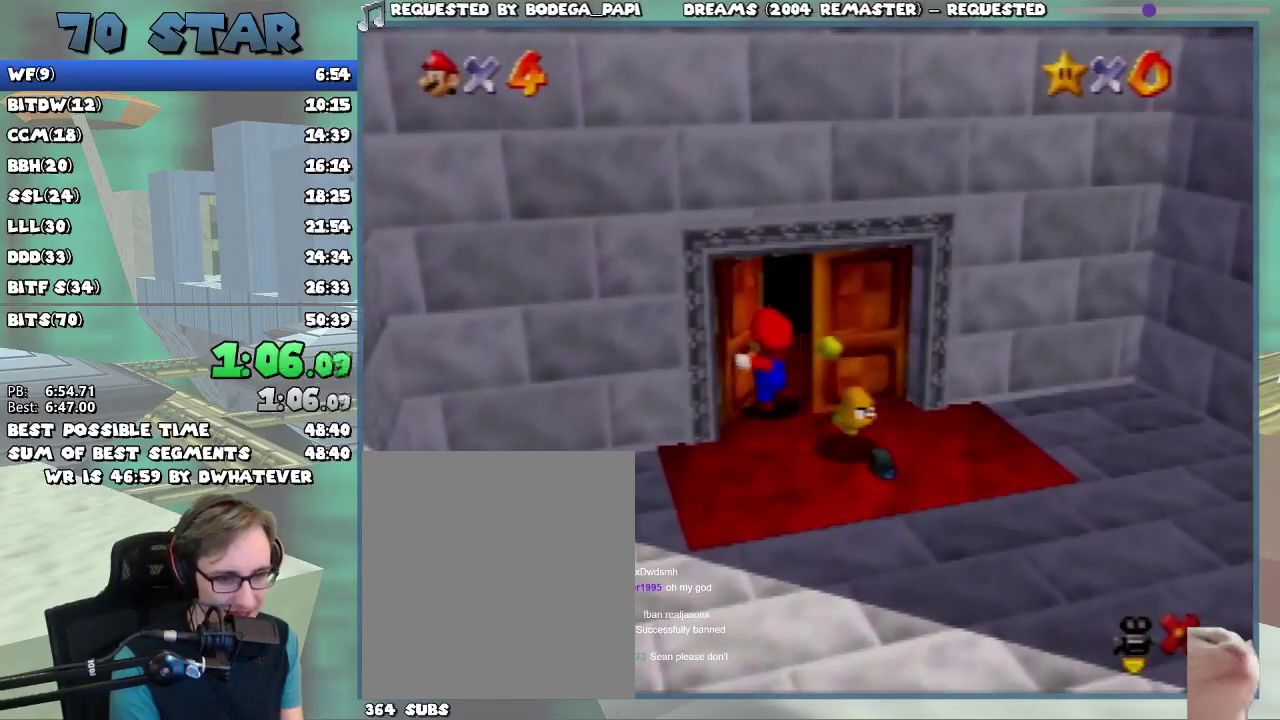
{"buttons": [], "events": []}
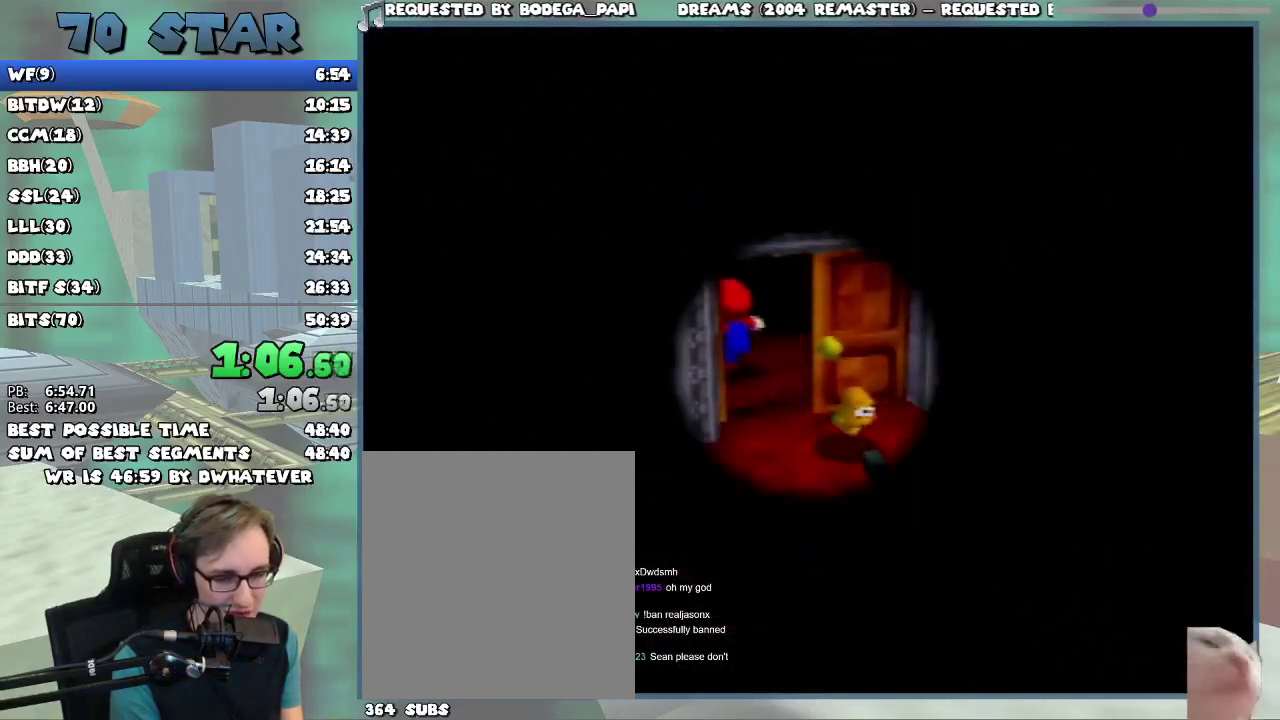
{"buttons": [], "events": []}
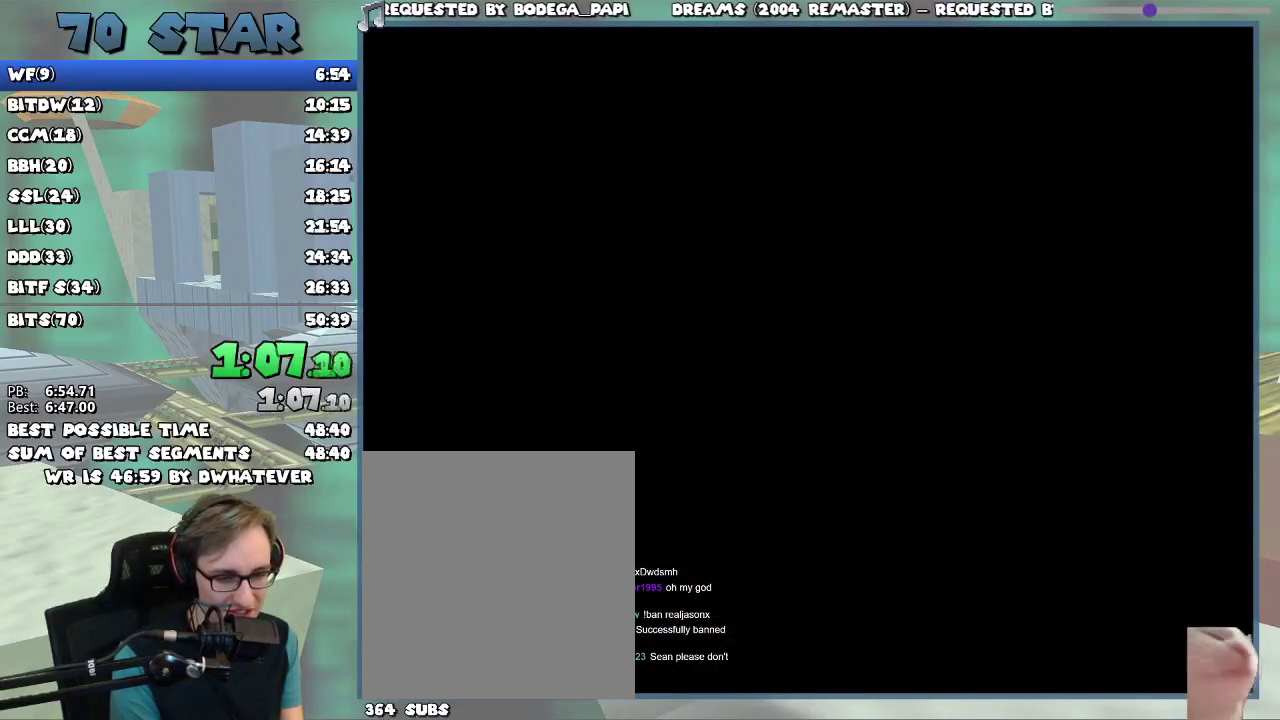
{"buttons": [], "events": [[283, "R1", "down"], [484, "R1", "up"]]}
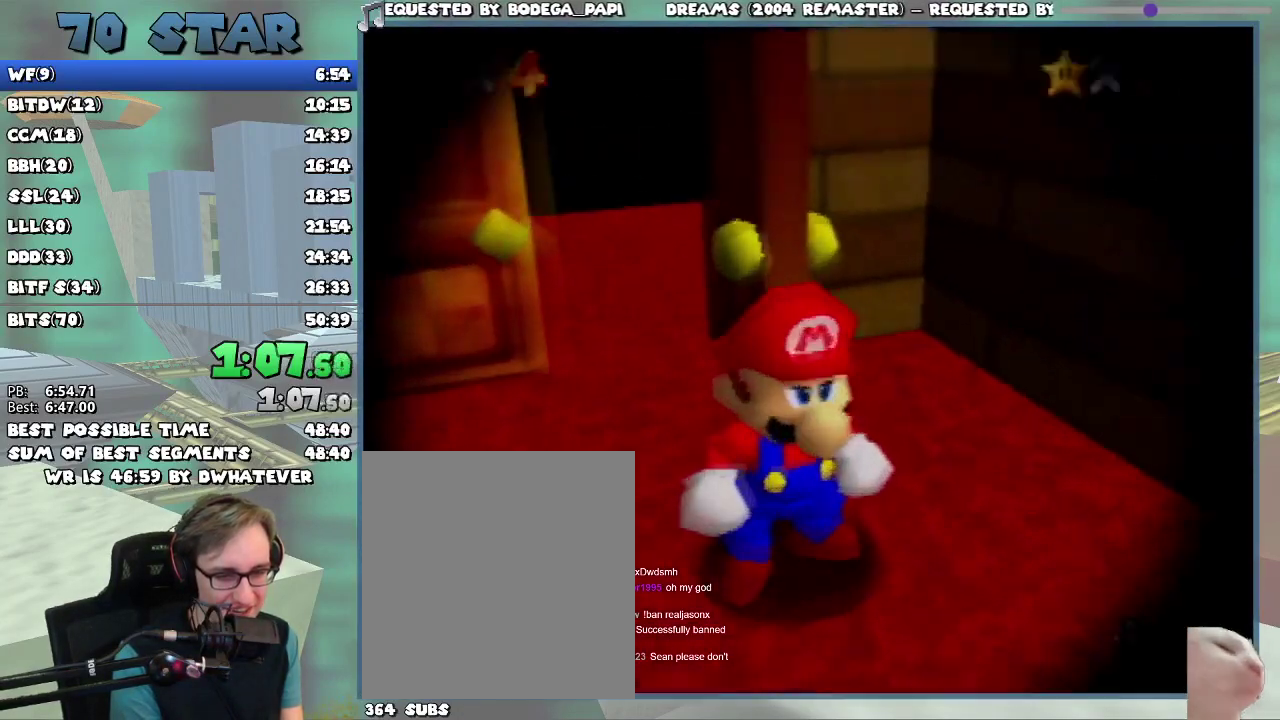
{"buttons": [], "events": [[317, "A", "down"], [384, "A", "up"]]}
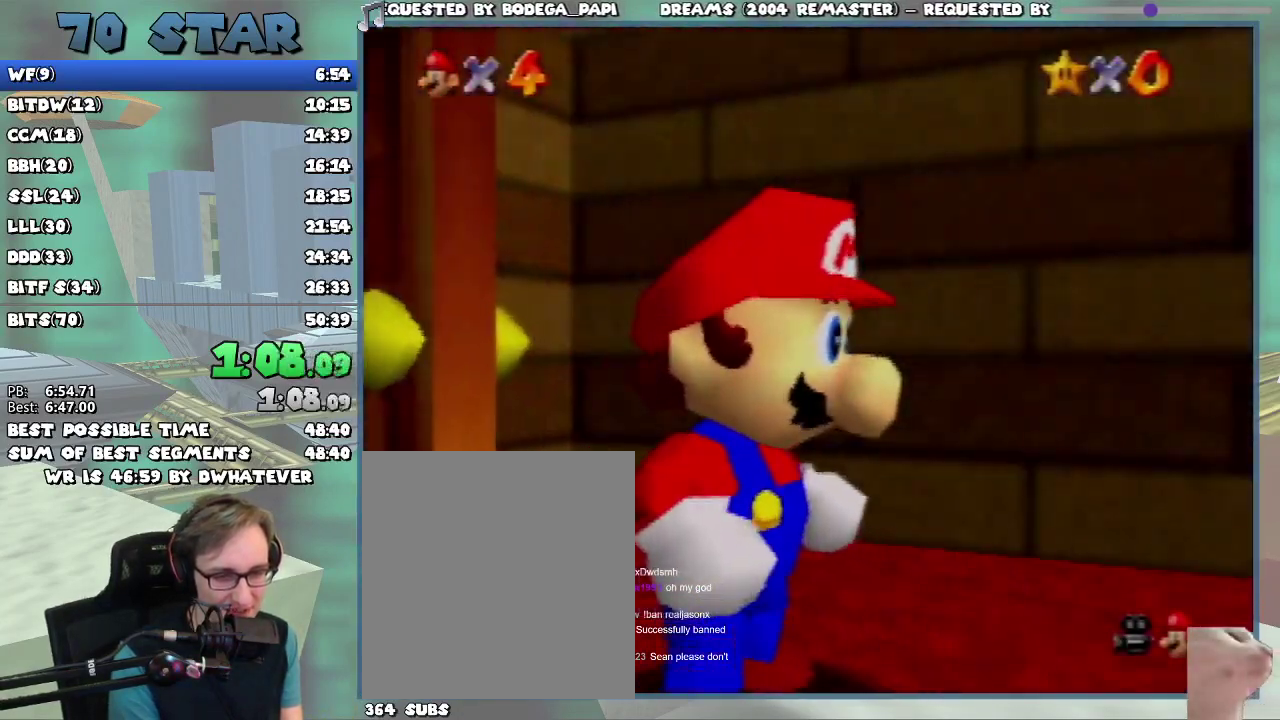
{"buttons": [], "events": [[33, "A", "down"], [250, "A", "up"], [350, "A", "down"], [417, "A", "up"]]}
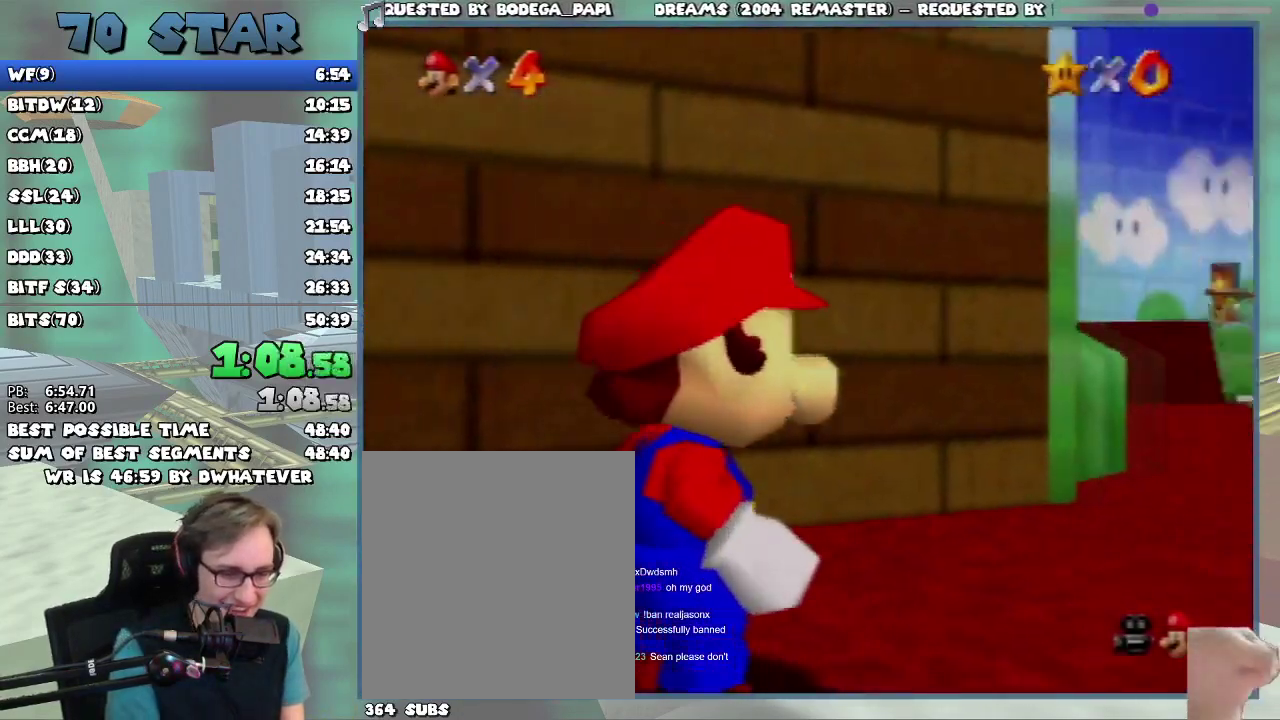
{"buttons": ["A"], "events": [[34, "A", "down"], [134, "A", "up"], [201, "A", "down"], [284, "A", "up"], [501, "A", "down"]]}
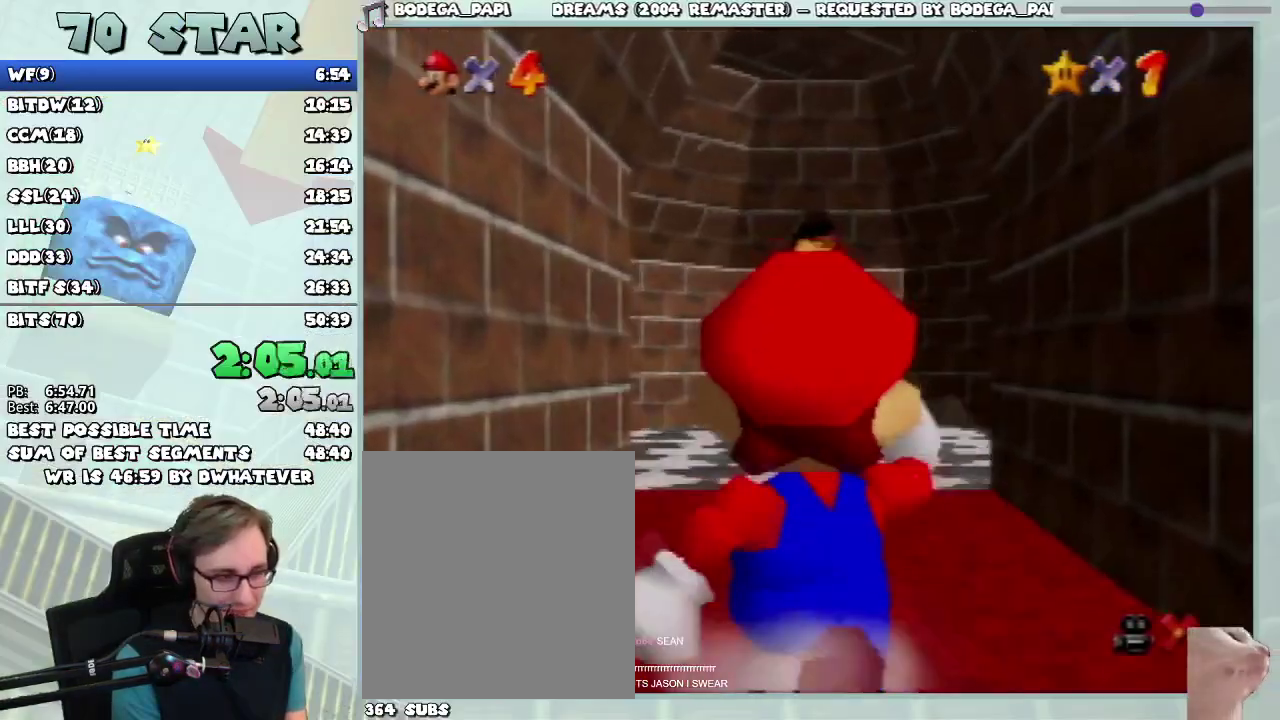
{"buttons": ["B"], "events": [[50, "A", "up"], [400, "B", "down"]]}
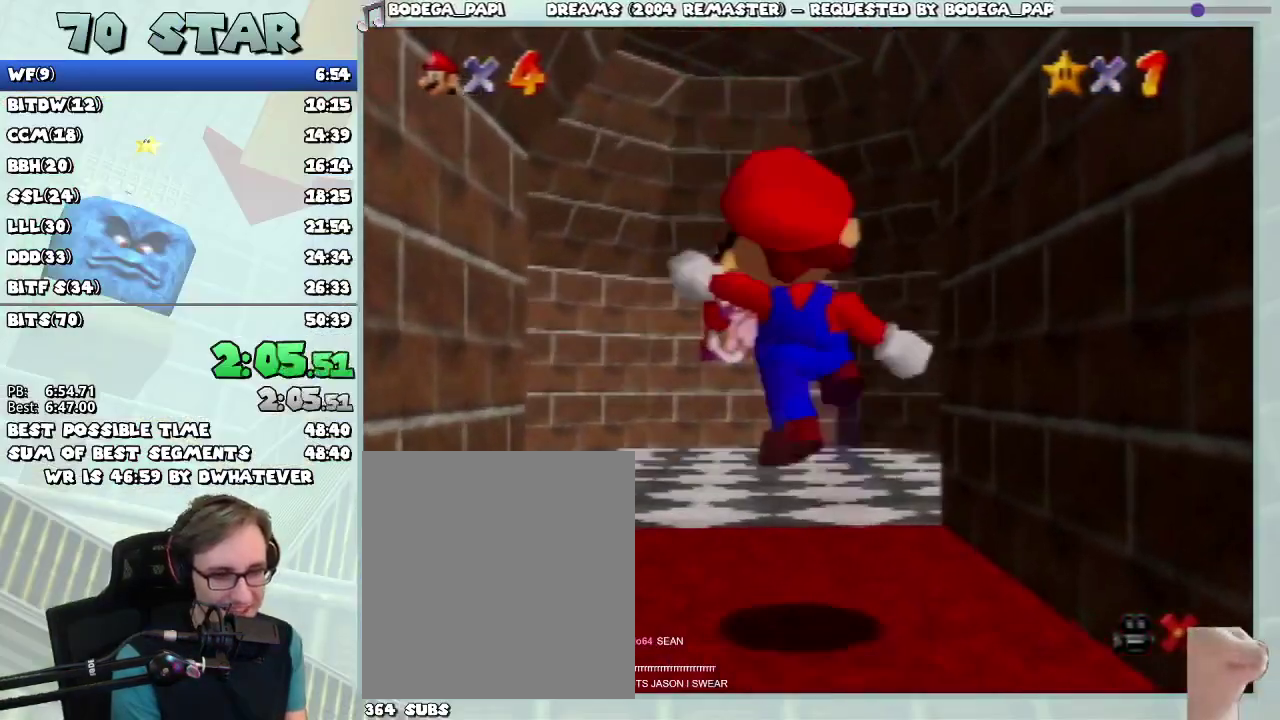
{"buttons": [], "events": [[67, "B", "up"]]}
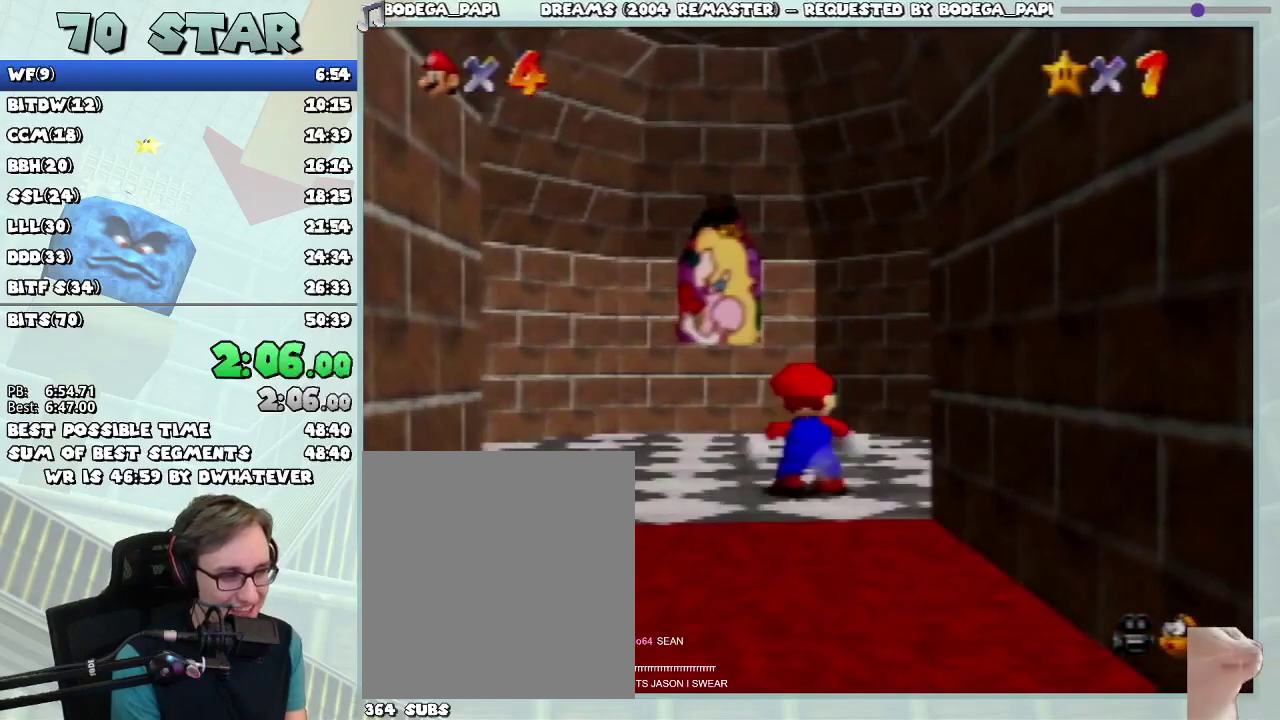
{"buttons": [], "events": [[183, "A", "down"], [300, "A", "up"]]}
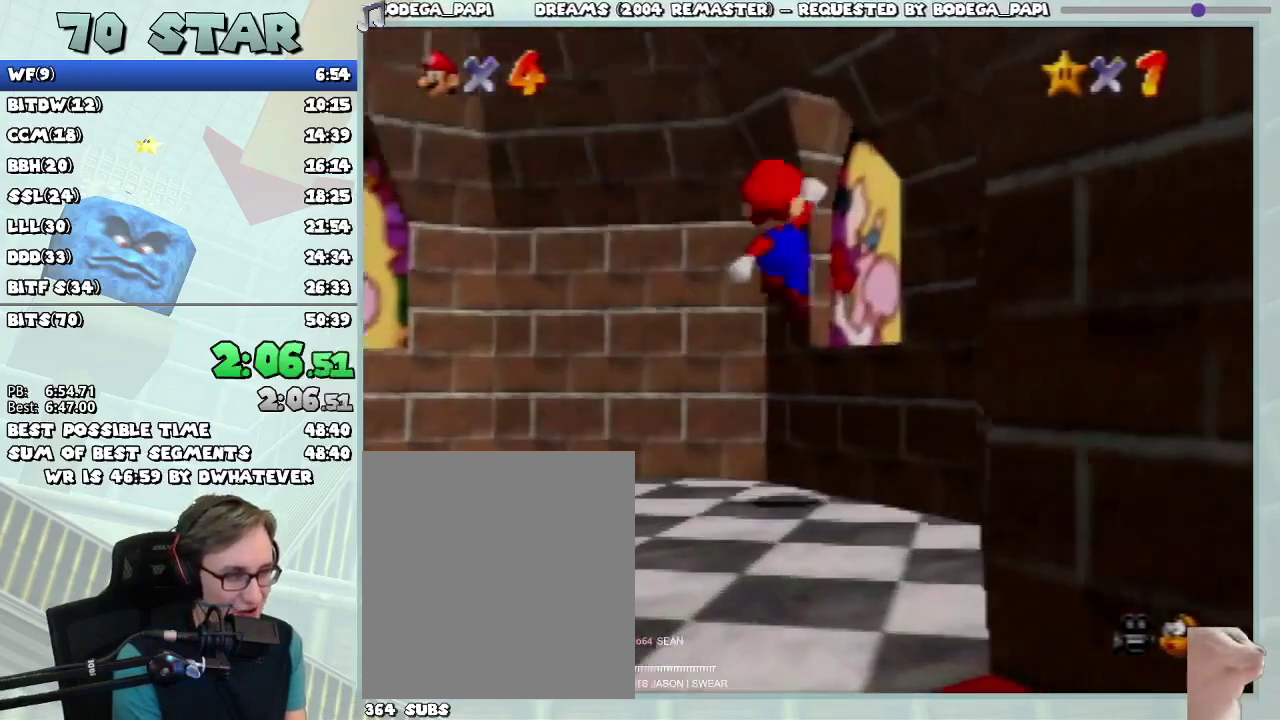
{"buttons": ["A"], "events": [[451, "A", "down"]]}
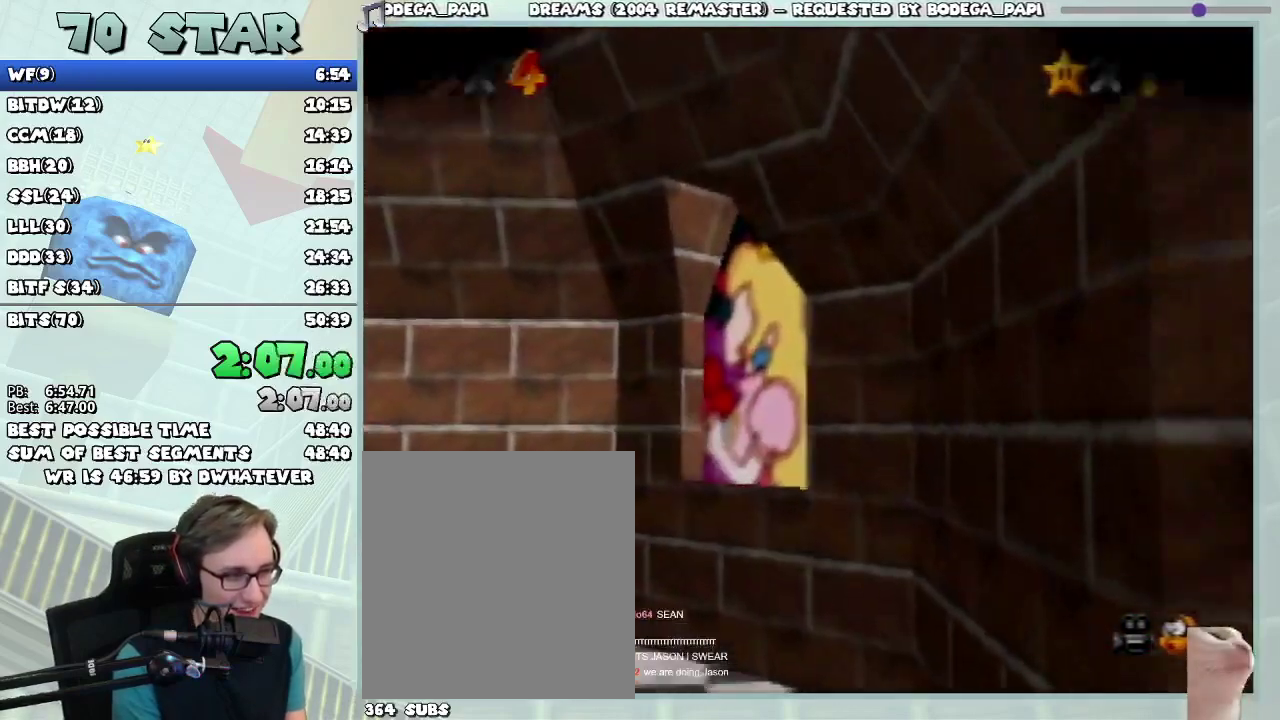
{"buttons": [], "events": [[50, "A", "up"]]}